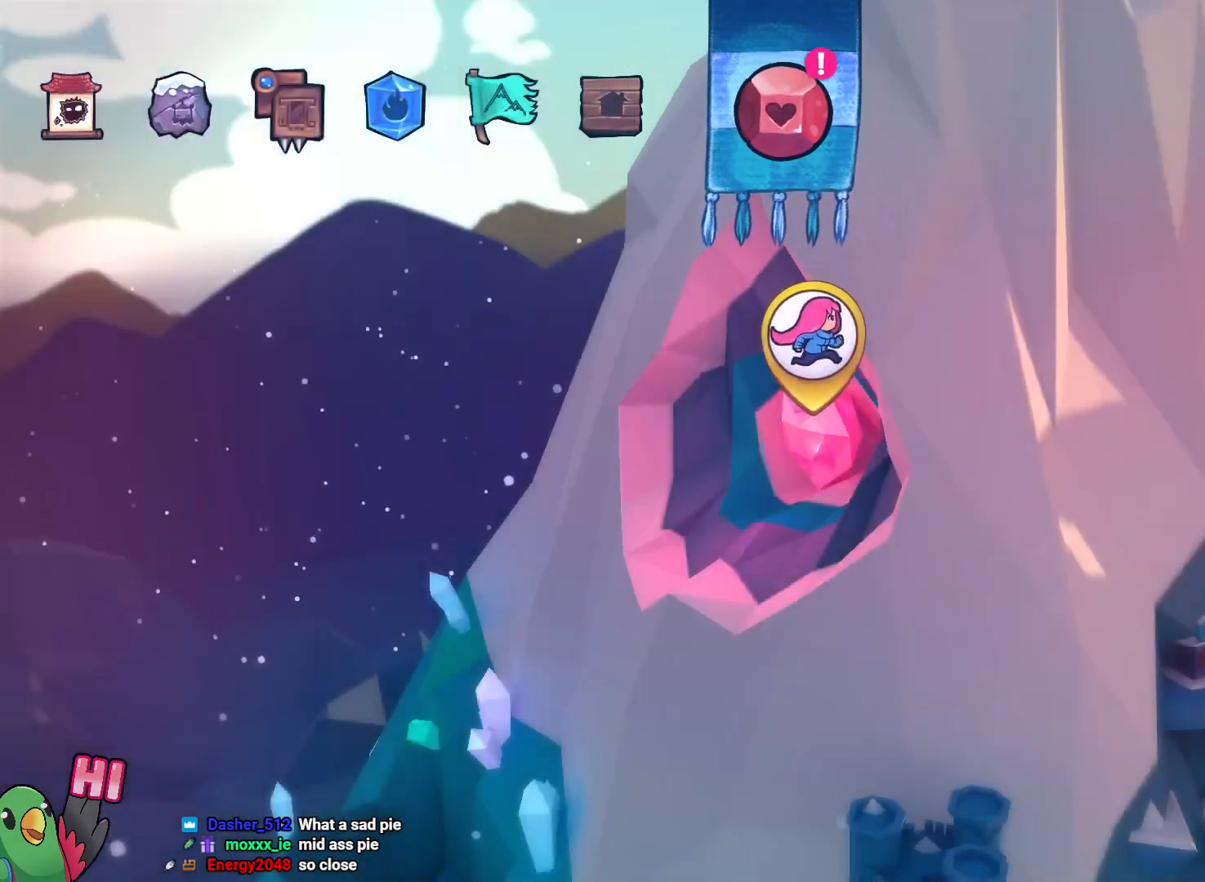
Gameplay with a controller (Nintendo layout); each line is a JSON object with the inputs held at the frame after it. "events" lists button and stick changes between this image and that frame as [ms after this image, input, new state], when the widget could be followed in between. Not read: DPAD_LEFT DPAD_UP HOME L3 R2 R3 START.
{"buttons": [], "left_stick": "center", "right_stick": "center", "events": [[17, "L1", "down"], [133, "L1", "up"], [283, "L1", "down"], [433, "L1", "up"]]}
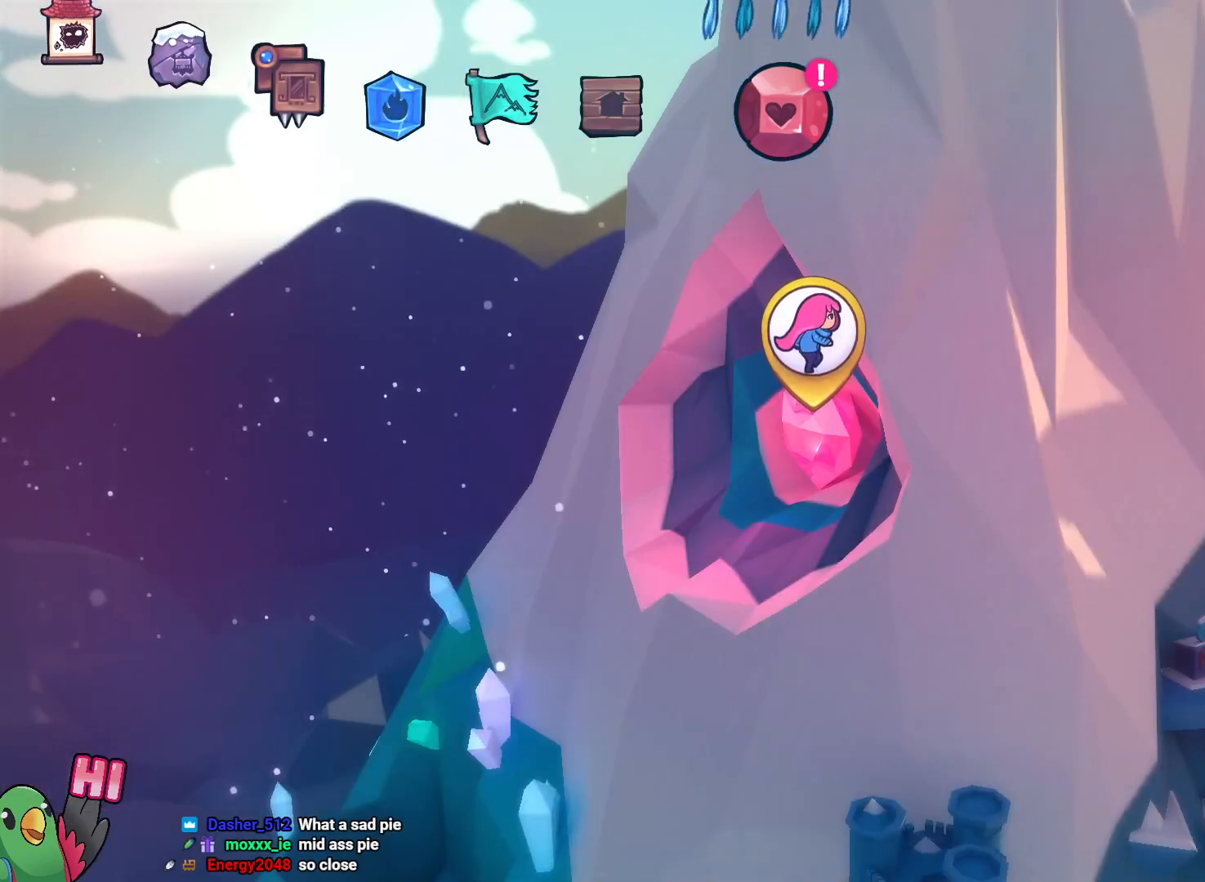
{"buttons": [], "left_stick": "center", "right_stick": "center", "events": []}
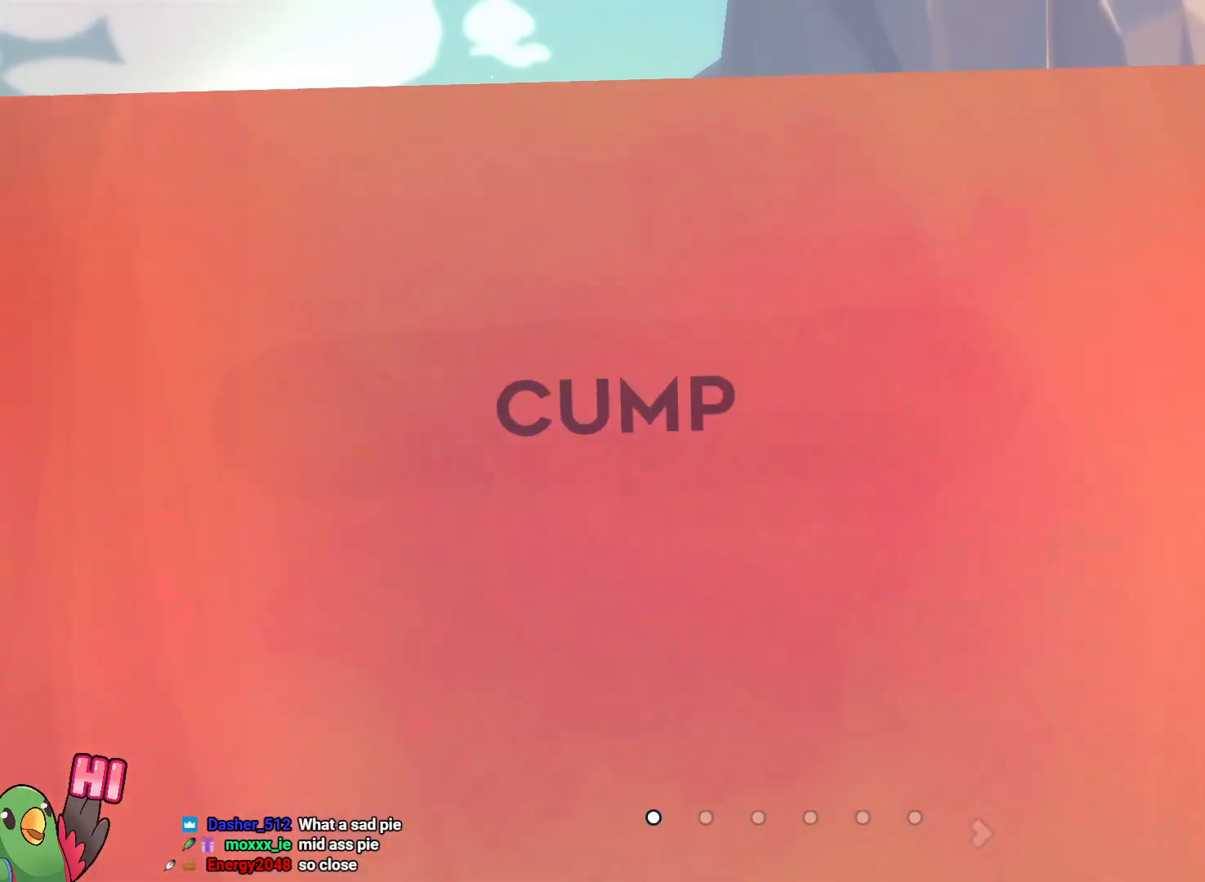
{"buttons": [], "left_stick": "center", "right_stick": "center", "events": [[17, "left_stick", "right"], [150, "left_stick", "center"], [283, "left_stick", "right"], [333, "left_stick", "down-right"], [433, "left_stick", "center"]]}
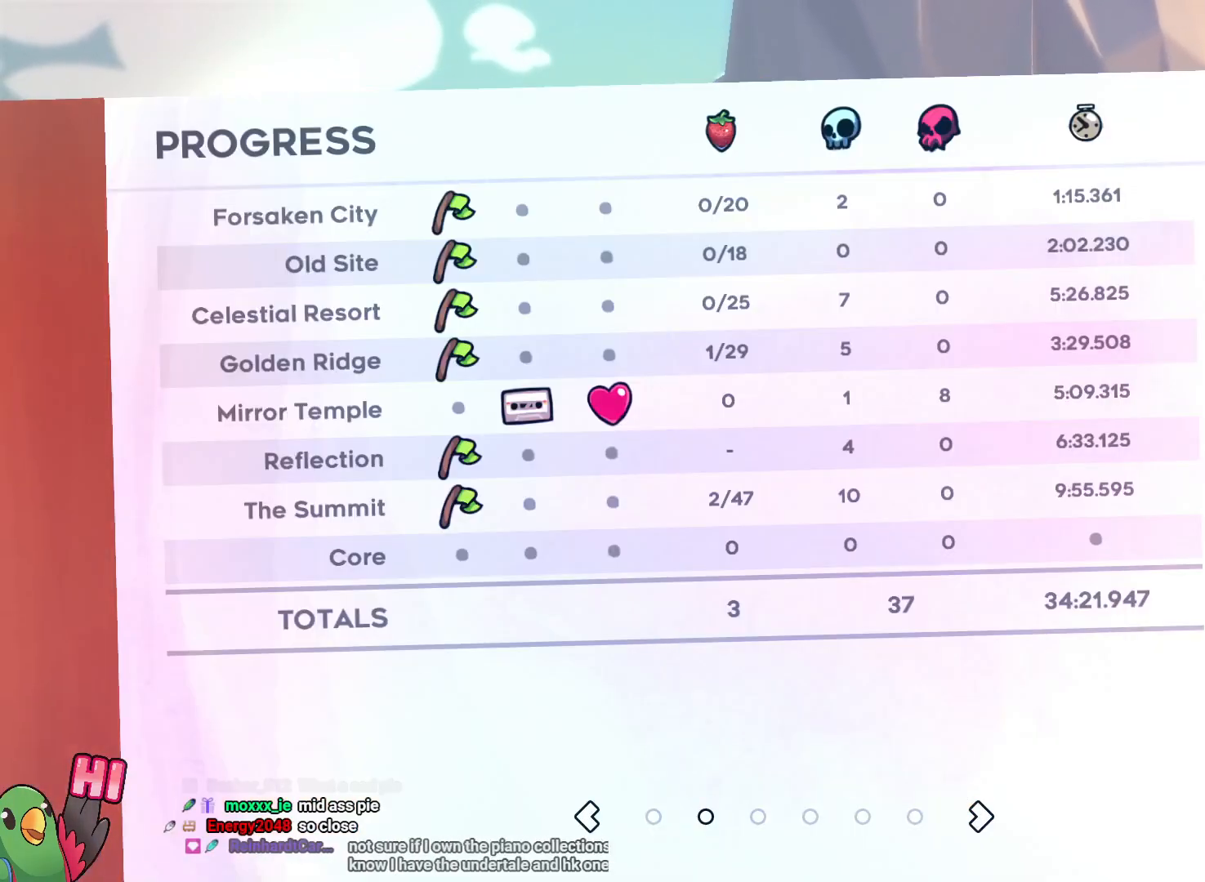
{"buttons": [], "left_stick": "center", "right_stick": "center", "events": []}
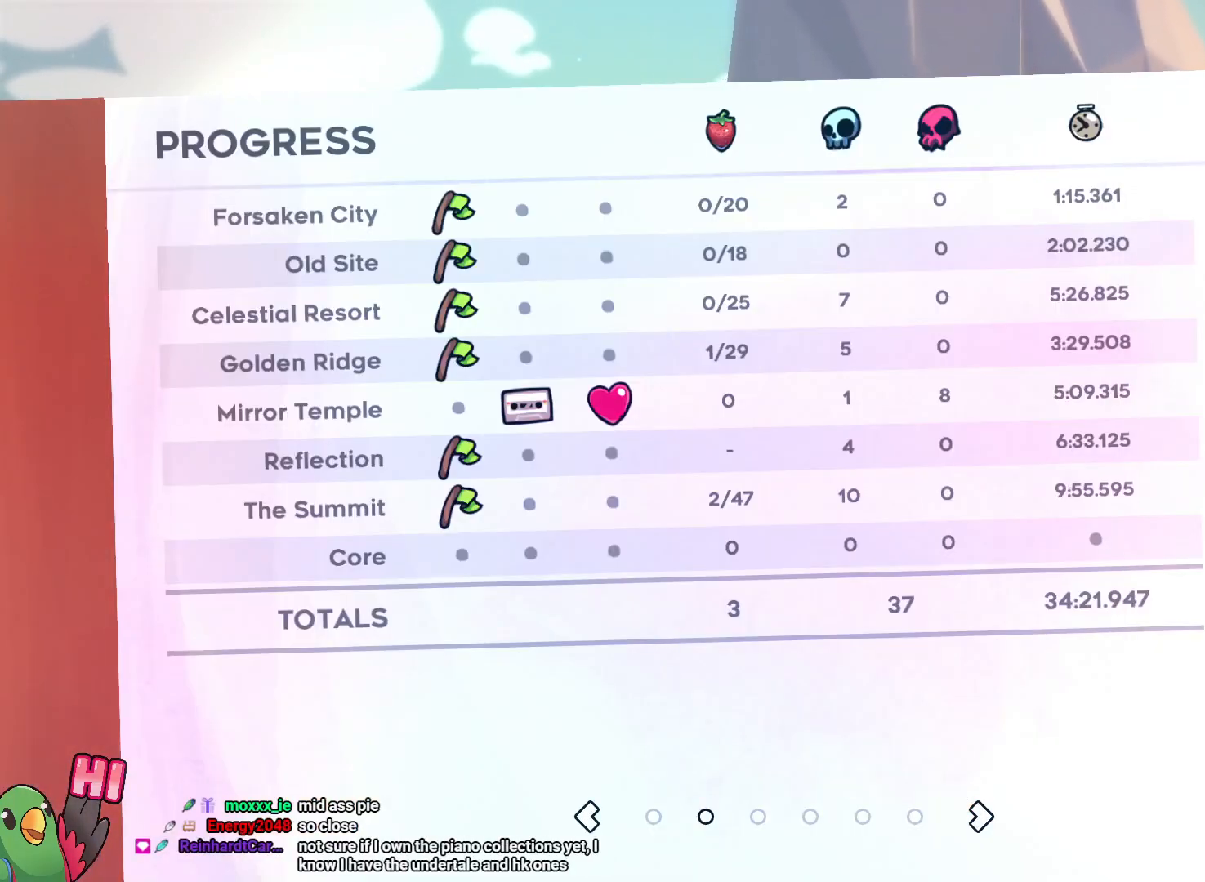
{"buttons": [], "left_stick": "left", "right_stick": "center", "events": [[417, "left_stick", "left"]]}
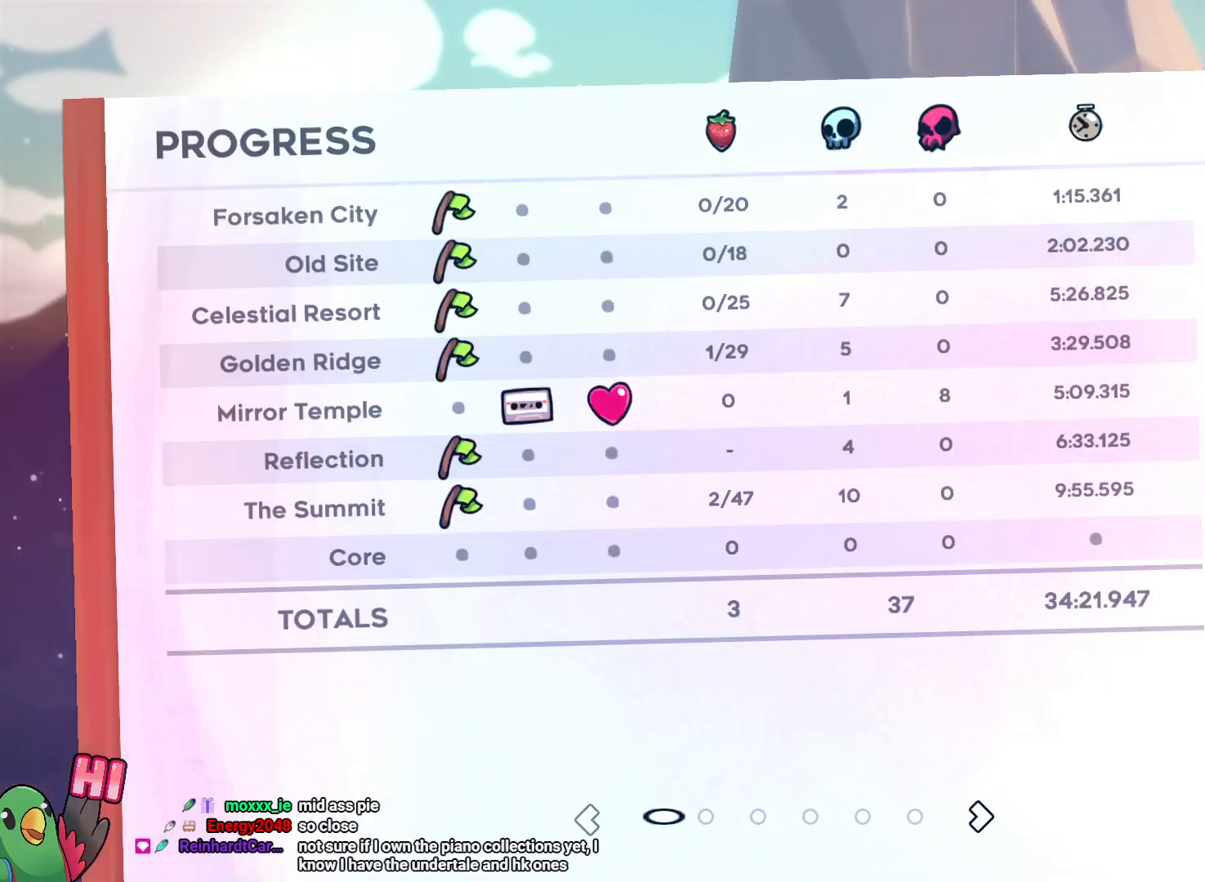
{"buttons": [], "left_stick": "center", "right_stick": "center", "events": [[67, "left_stick", "center"]]}
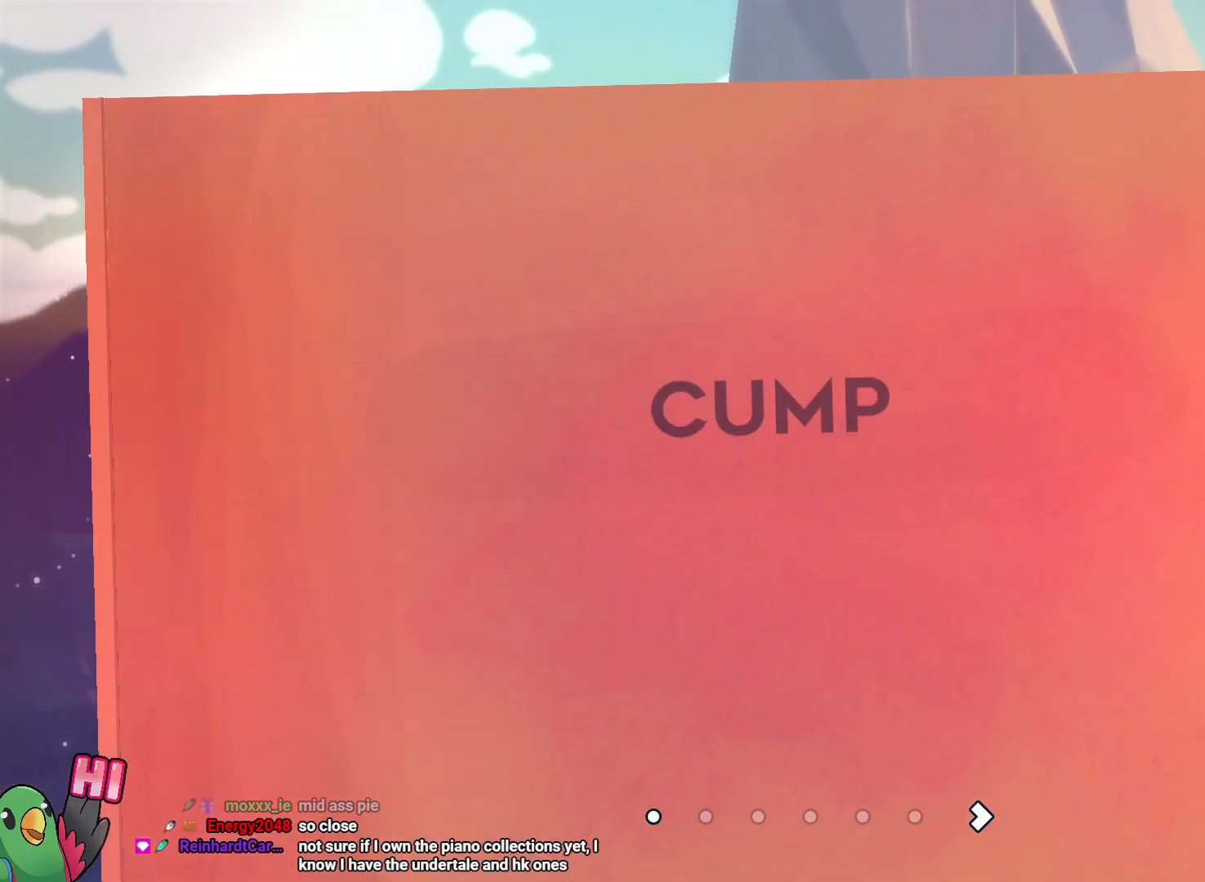
{"buttons": [], "left_stick": "center", "right_stick": "center", "events": []}
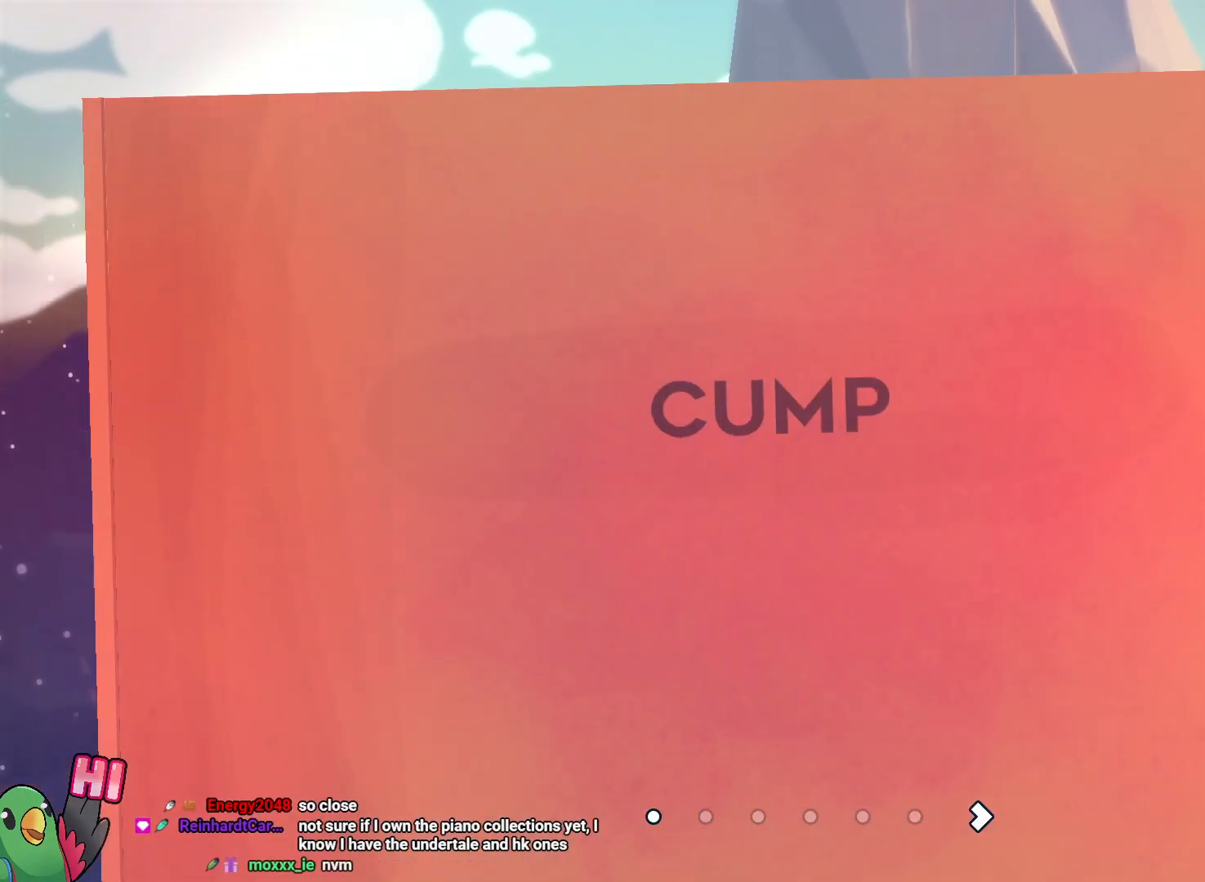
{"buttons": [], "left_stick": "right", "right_stick": "center", "events": [[400, "left_stick", "right"]]}
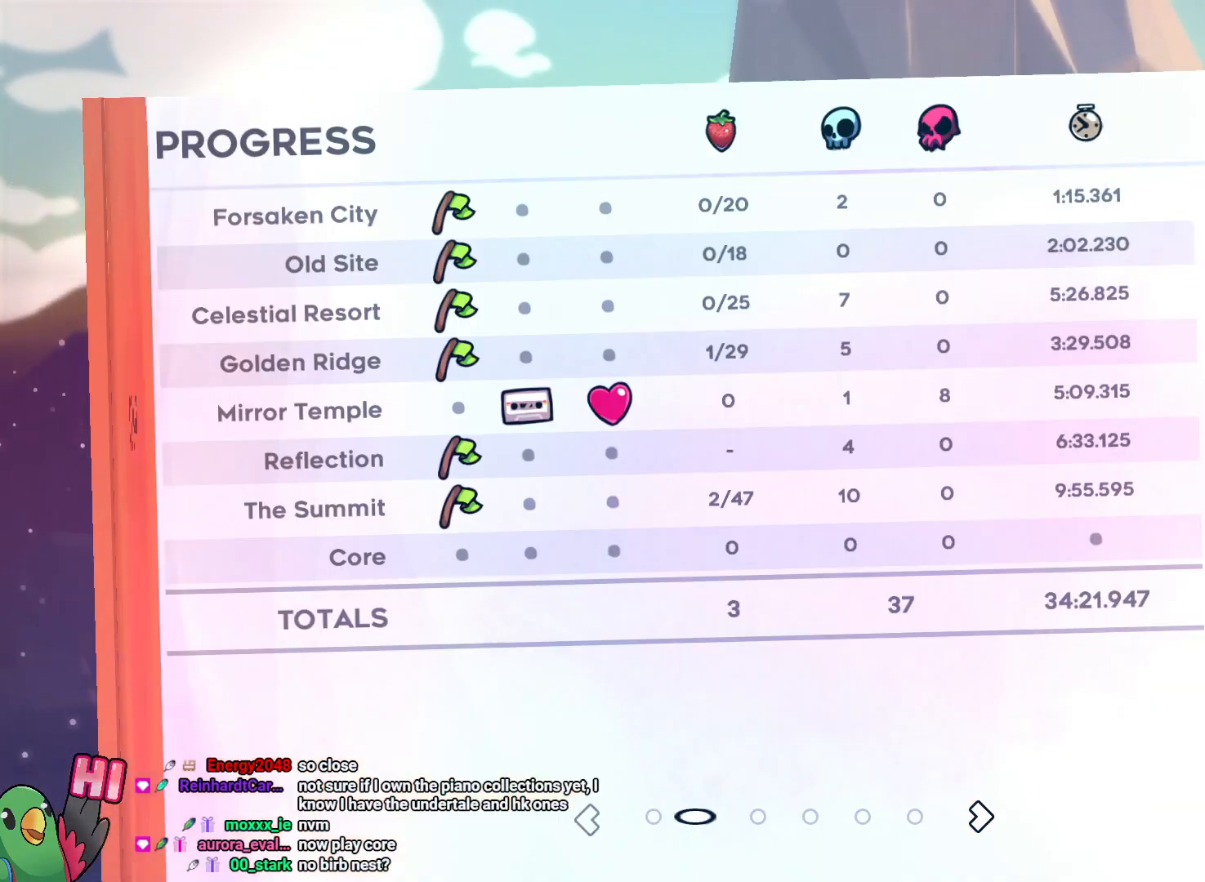
{"buttons": [], "left_stick": "center", "right_stick": "center", "events": [[83, "left_stick", "center"]]}